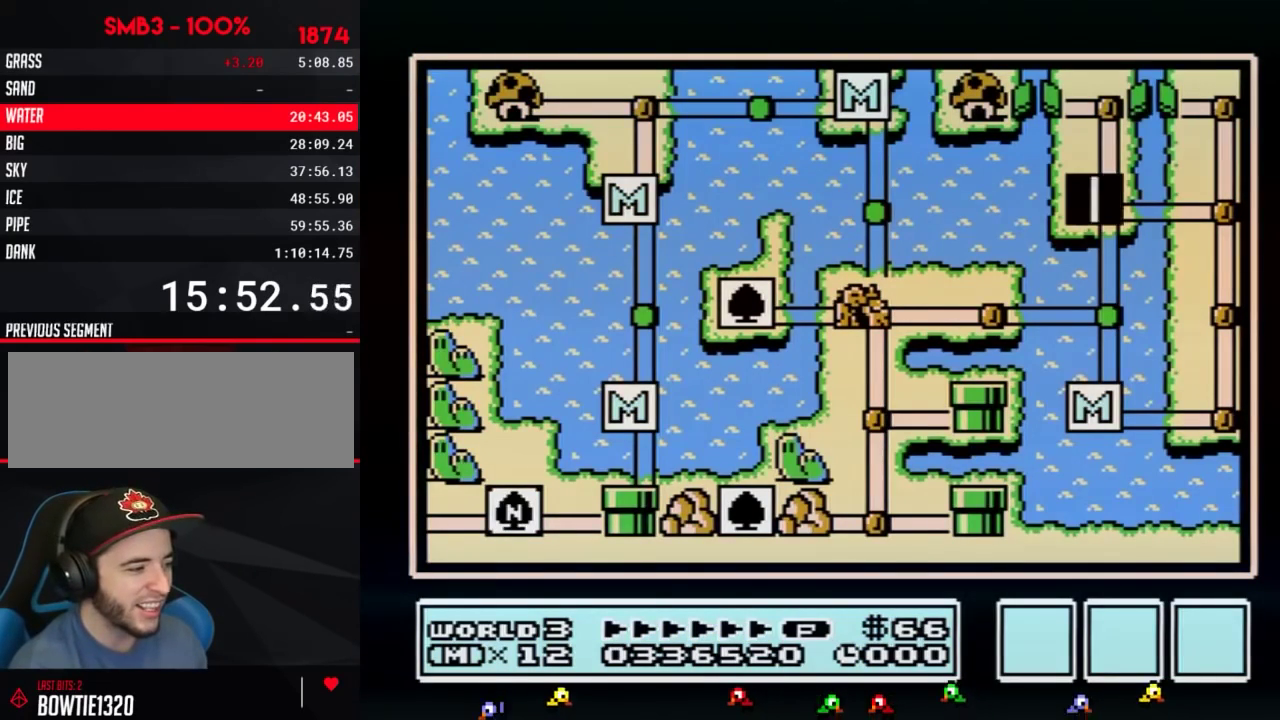
Gameplay with a controller (Nintendo layout); each line is a JSON object with the inputs held at the frame after it. "events" lists button and stick changes between this image and that frame as [ms after this image, input, new state], when the widget could be followed in between. Not read: L3 R3.
{"buttons": ["DPAD_RIGHT"], "events": [[317, "DPAD_RIGHT", "down"]]}
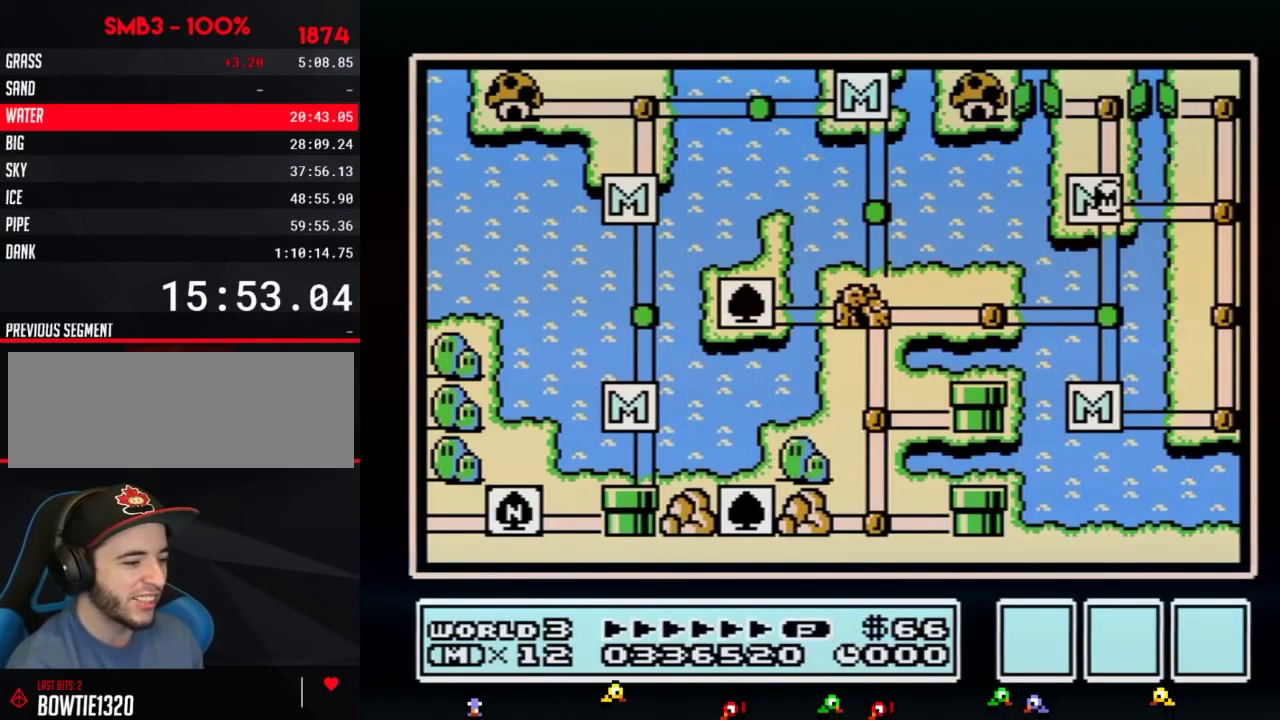
{"buttons": ["DPAD_UP"], "events": [[451, "DPAD_RIGHT", "up"], [484, "DPAD_UP", "down"]]}
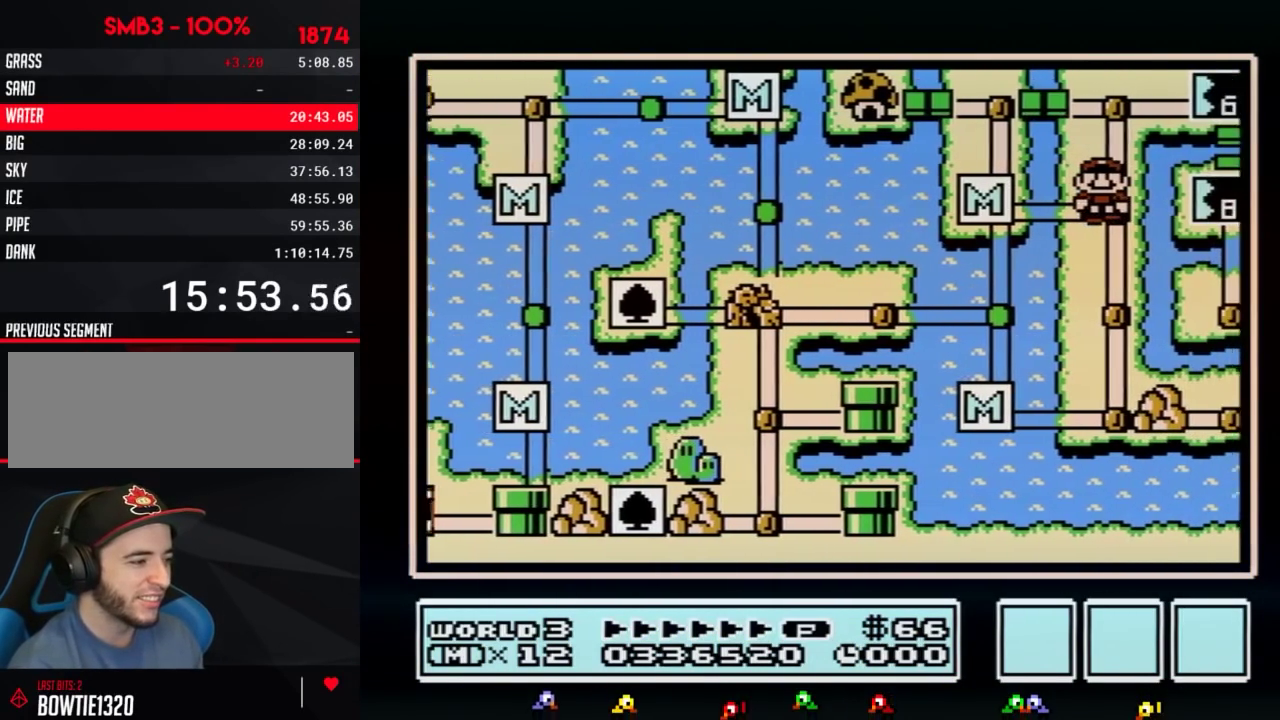
{"buttons": ["DPAD_UP"], "events": []}
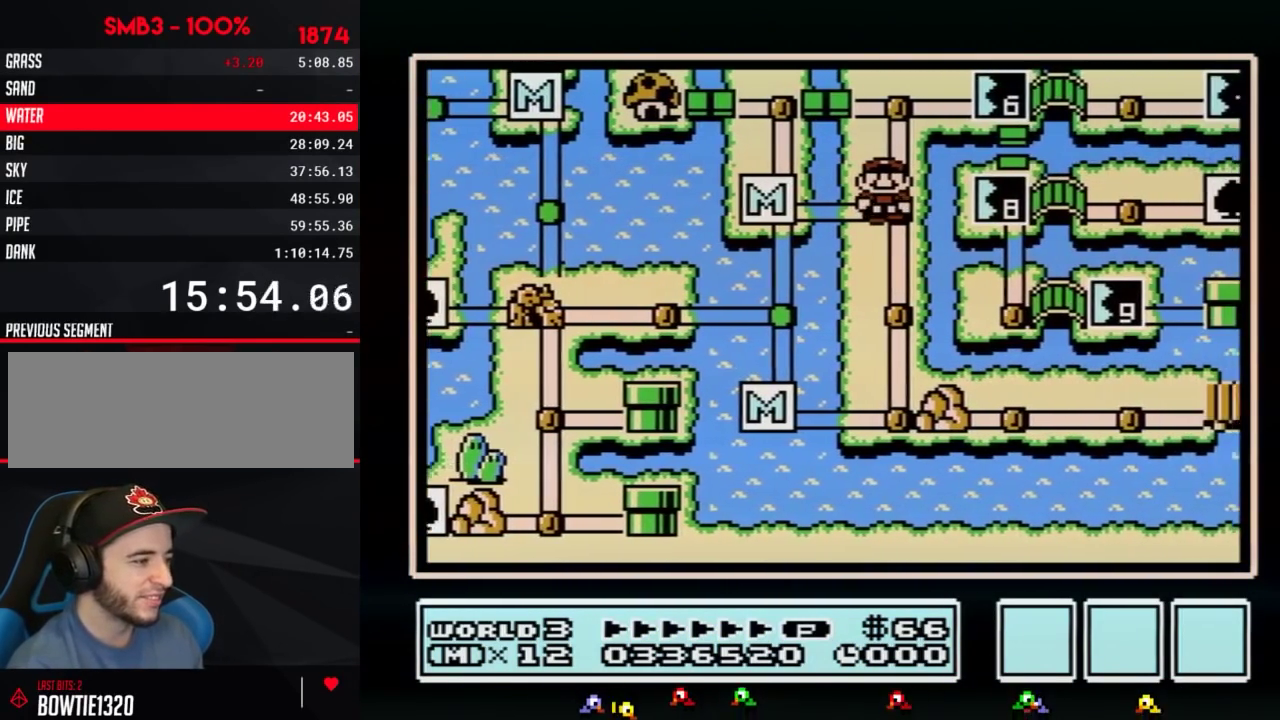
{"buttons": ["DPAD_UP"], "events": []}
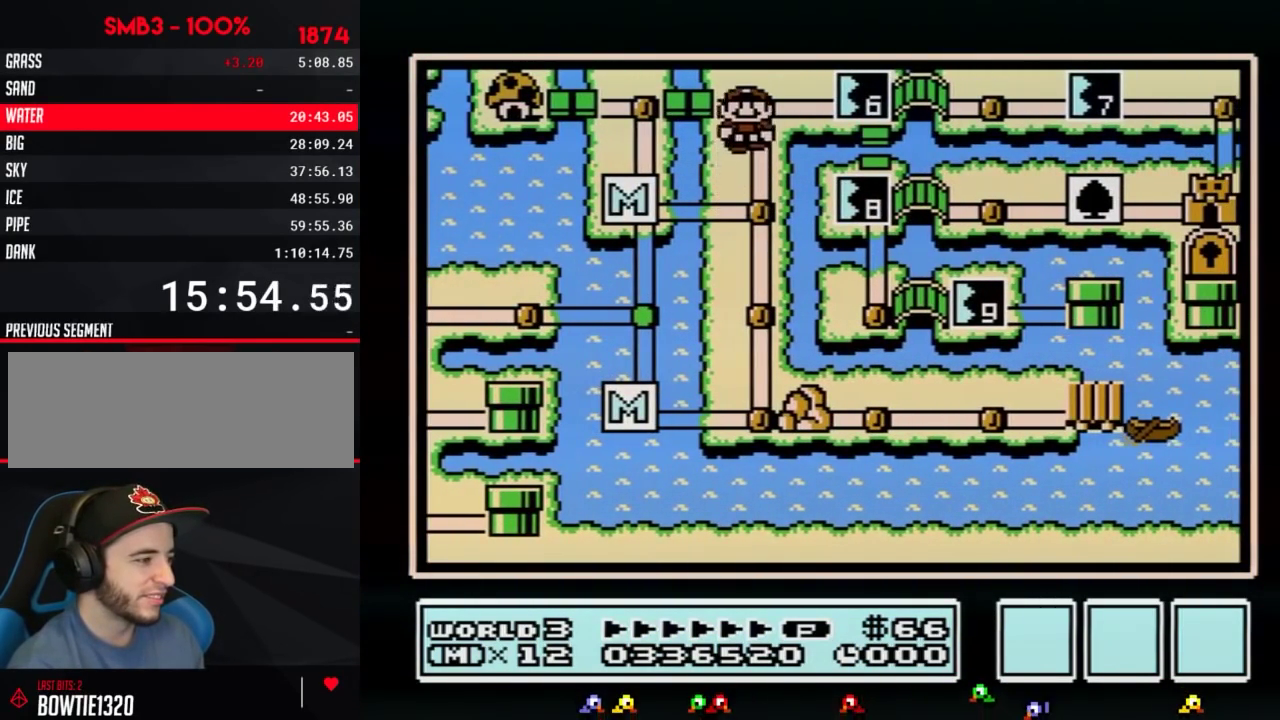
{"buttons": ["DPAD_RIGHT"], "events": [[133, "DPAD_UP", "up"], [167, "DPAD_RIGHT", "down"]]}
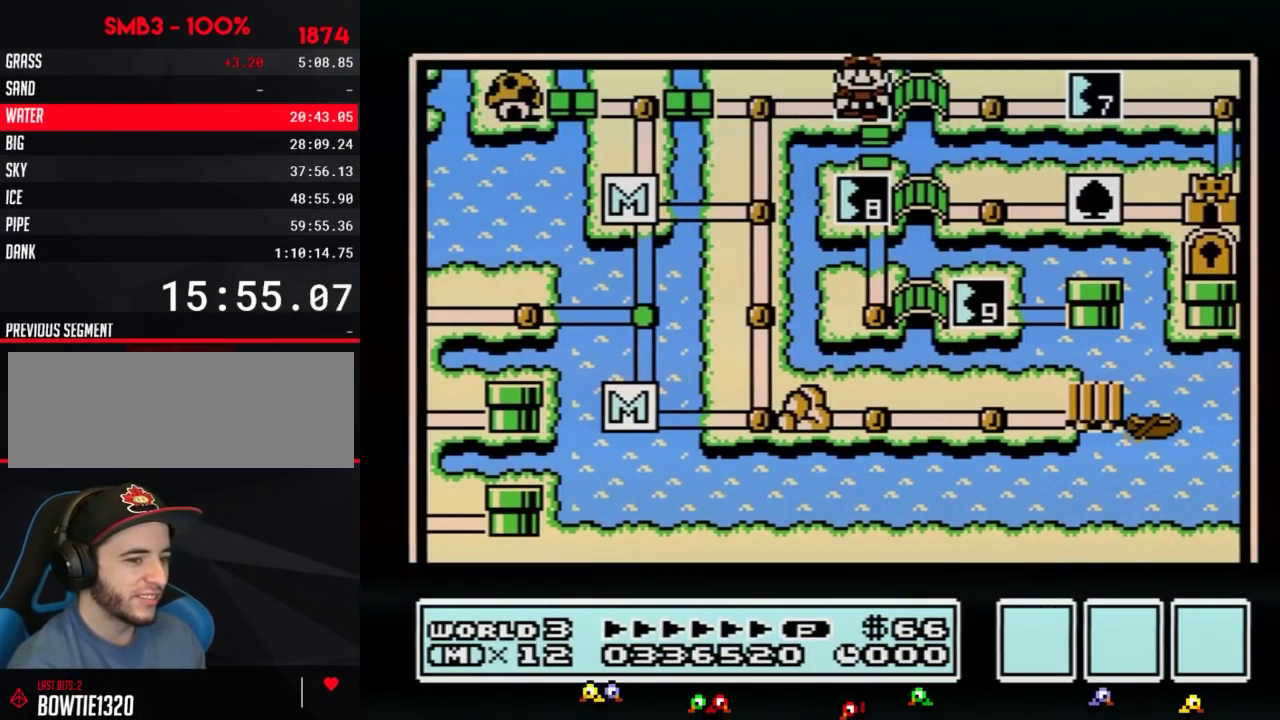
{"buttons": ["DPAD_RIGHT"], "events": []}
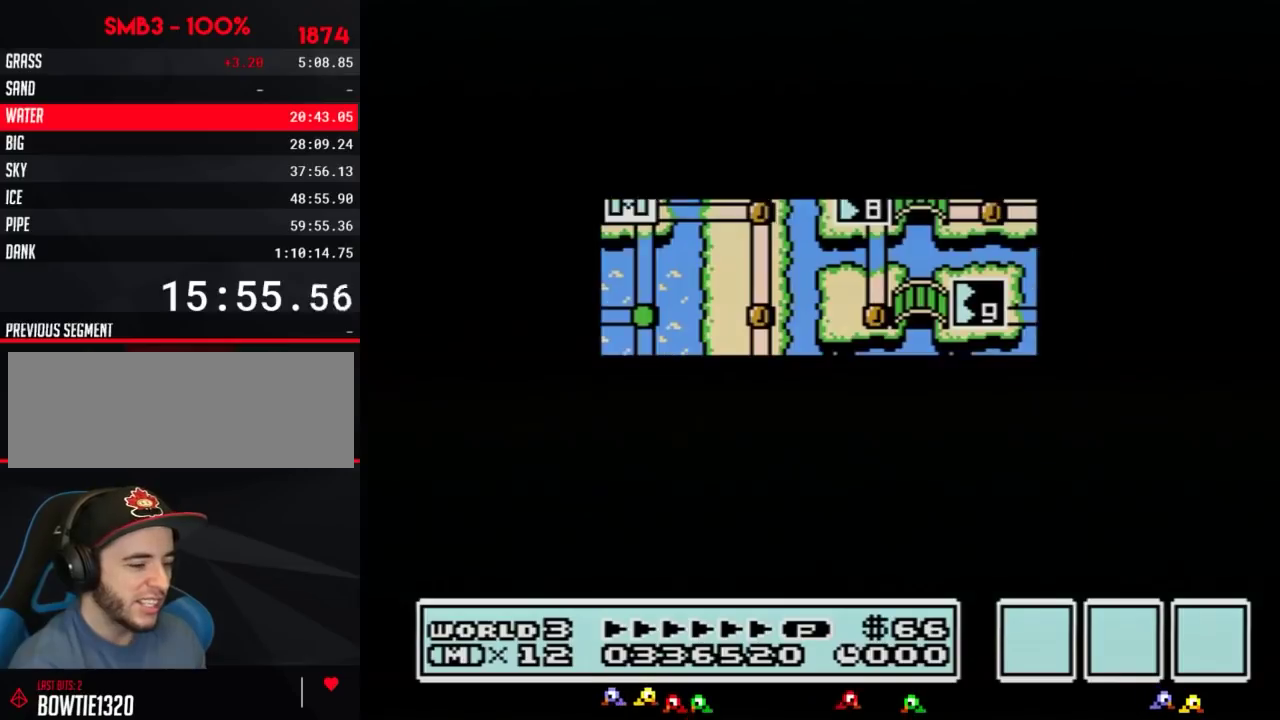
{"buttons": ["A"], "events": [[417, "DPAD_RIGHT", "up"], [500, "A", "down"]]}
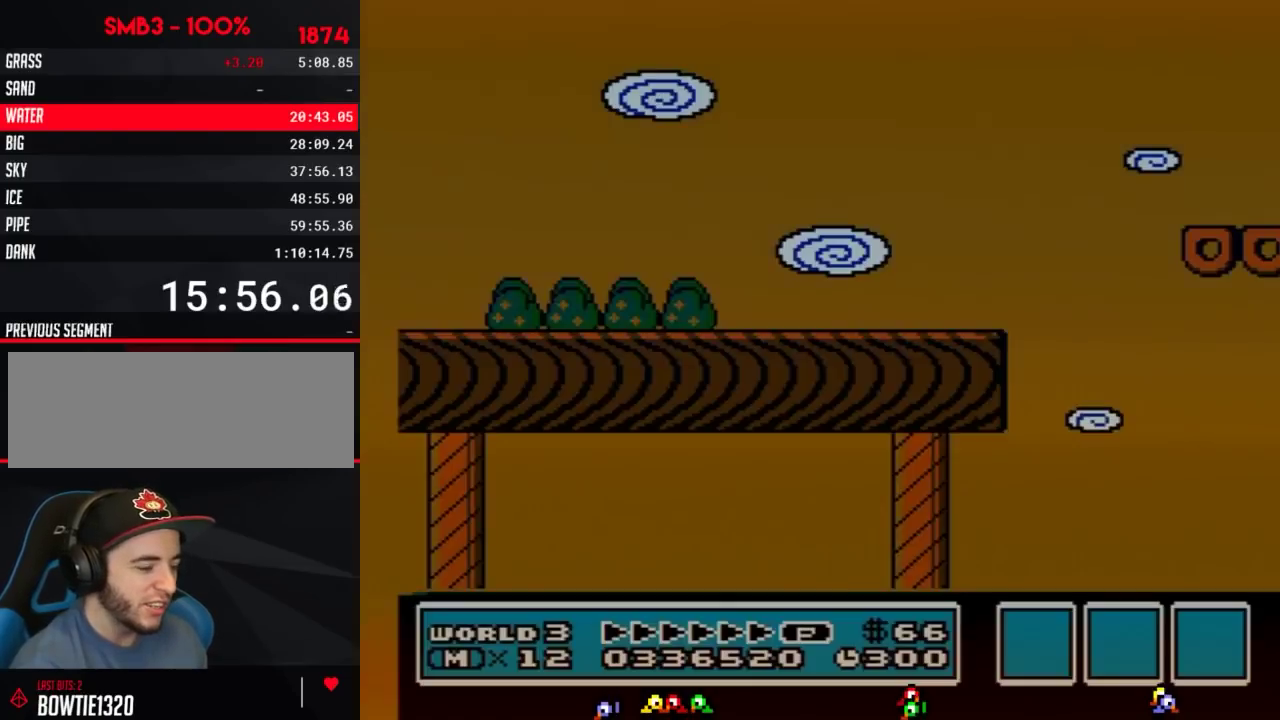
{"buttons": ["B", "DPAD_RIGHT"], "events": [[34, "A", "up"], [34, "B", "down"], [34, "DPAD_RIGHT", "down"]]}
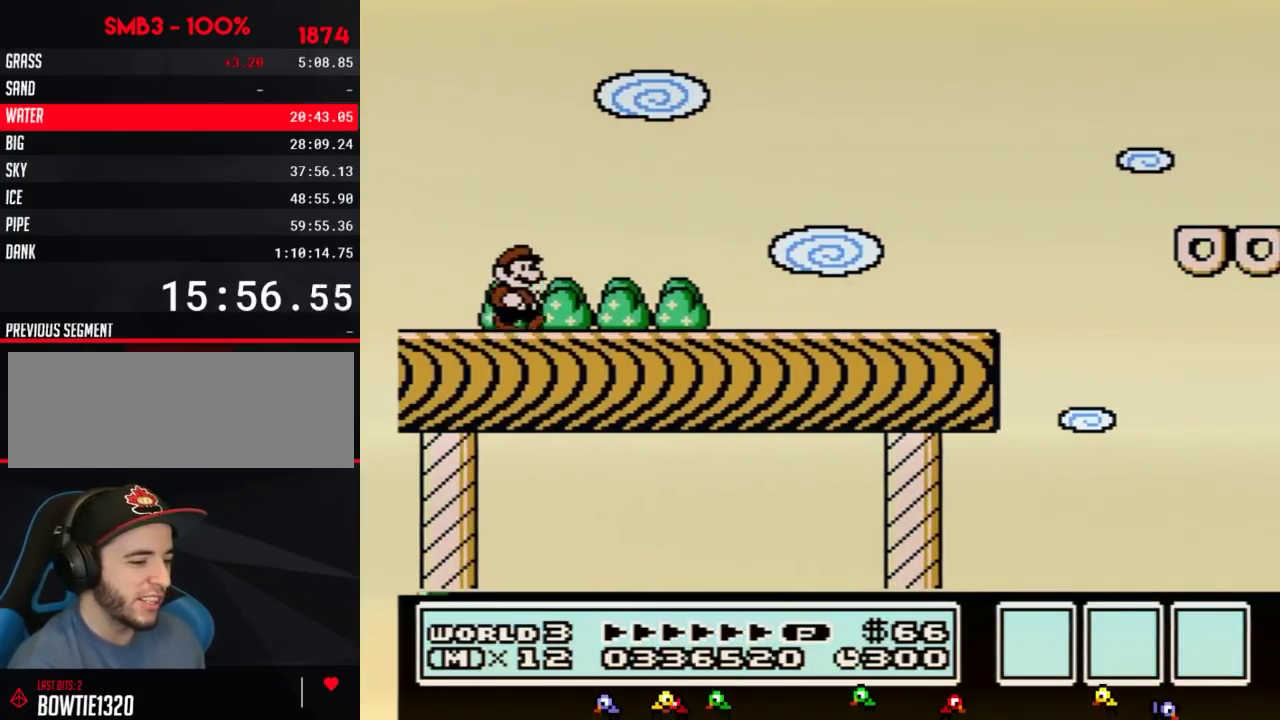
{"buttons": ["B", "DPAD_RIGHT"], "events": []}
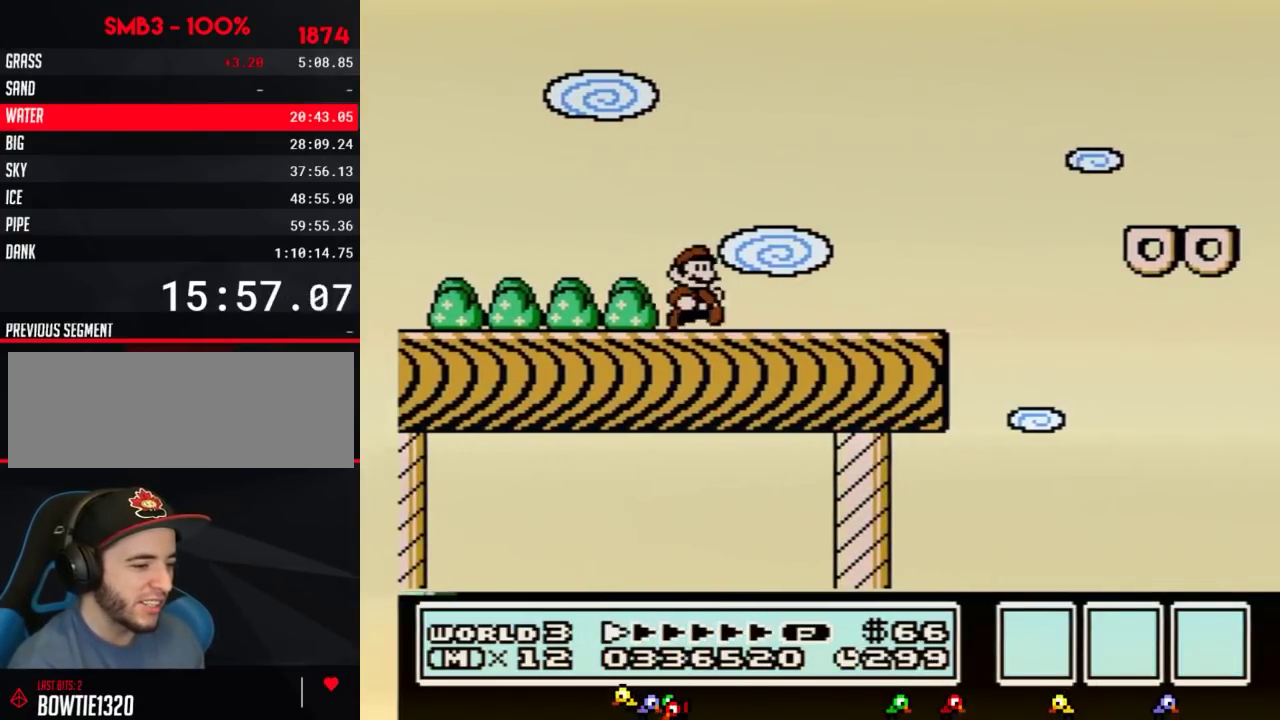
{"buttons": ["A", "B", "DPAD_RIGHT"], "events": [[351, "A", "down"]]}
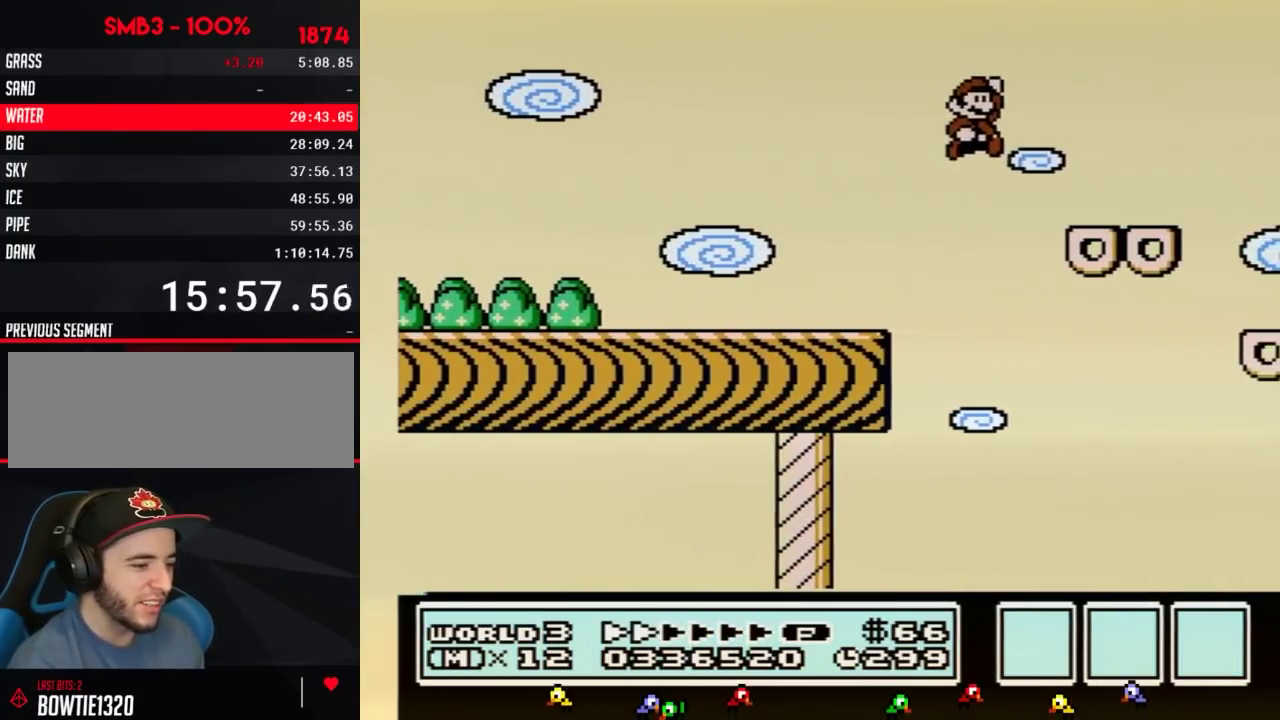
{"buttons": ["B", "DPAD_RIGHT"], "events": [[317, "A", "up"]]}
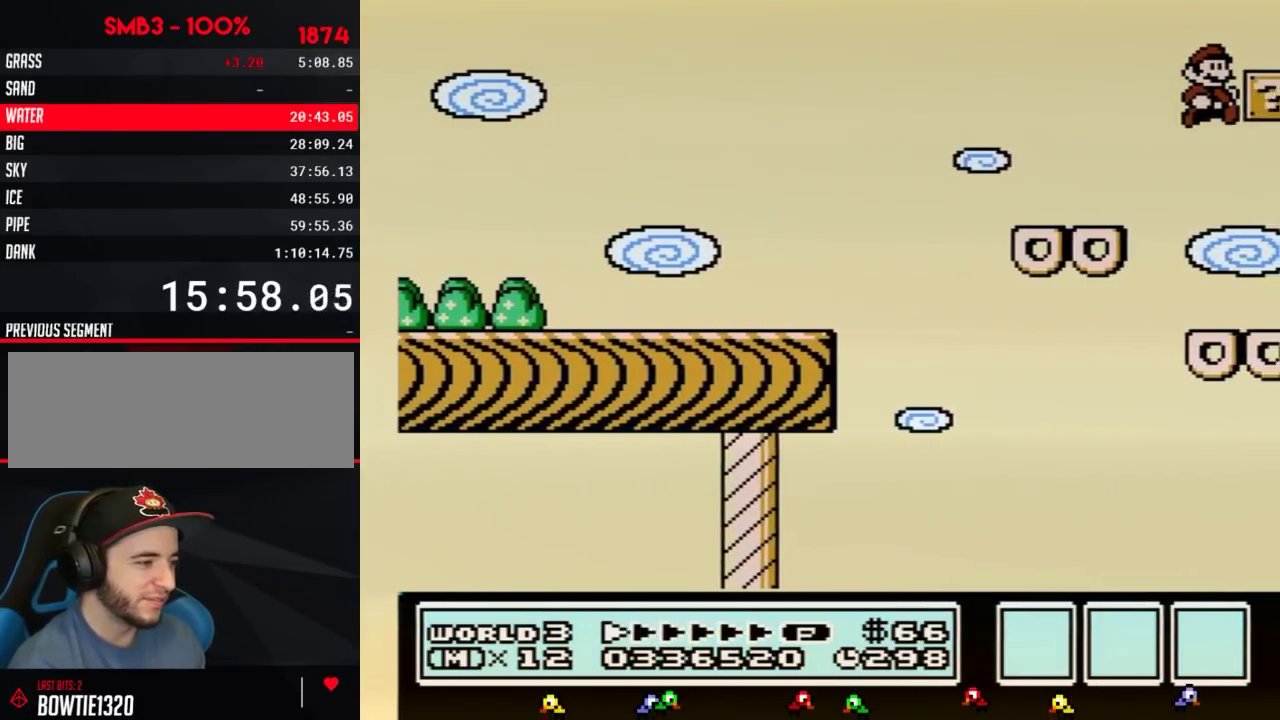
{"buttons": ["A", "B", "DPAD_RIGHT"], "events": [[384, "A", "down"]]}
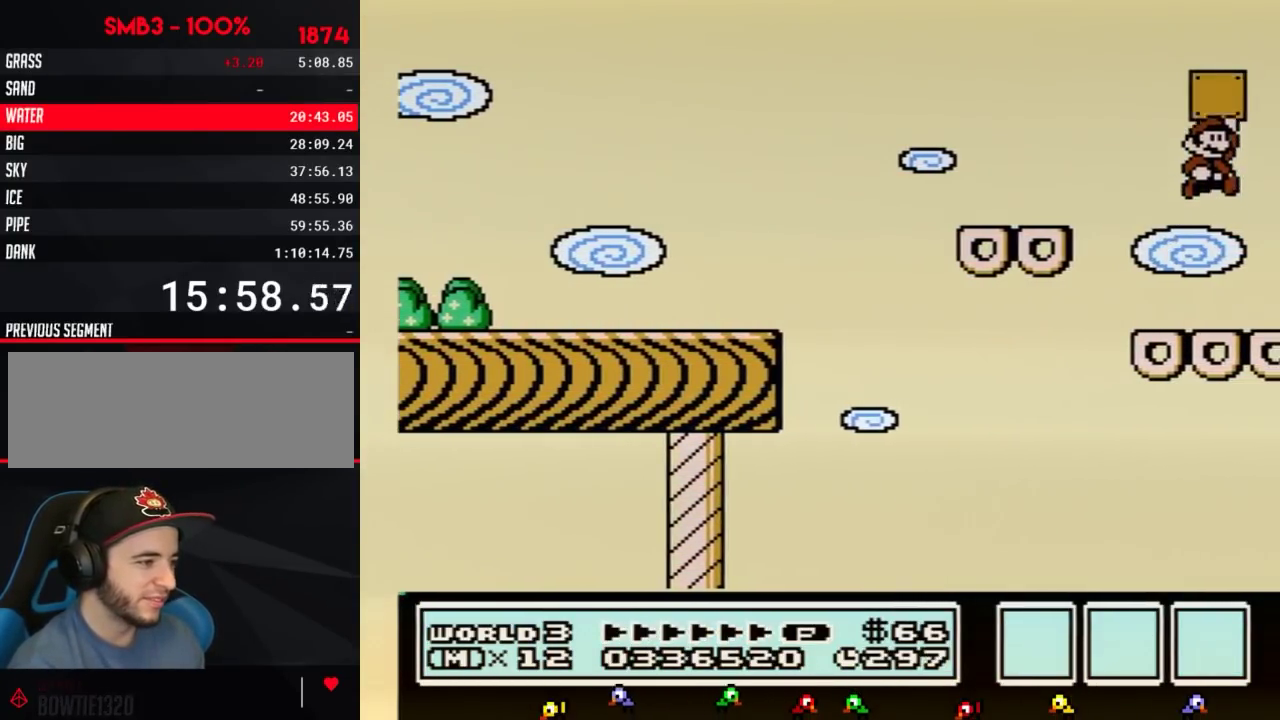
{"buttons": ["A", "B", "DPAD_LEFT"], "events": [[167, "A", "up"], [383, "A", "down"], [417, "DPAD_RIGHT", "up"], [433, "DPAD_LEFT", "down"]]}
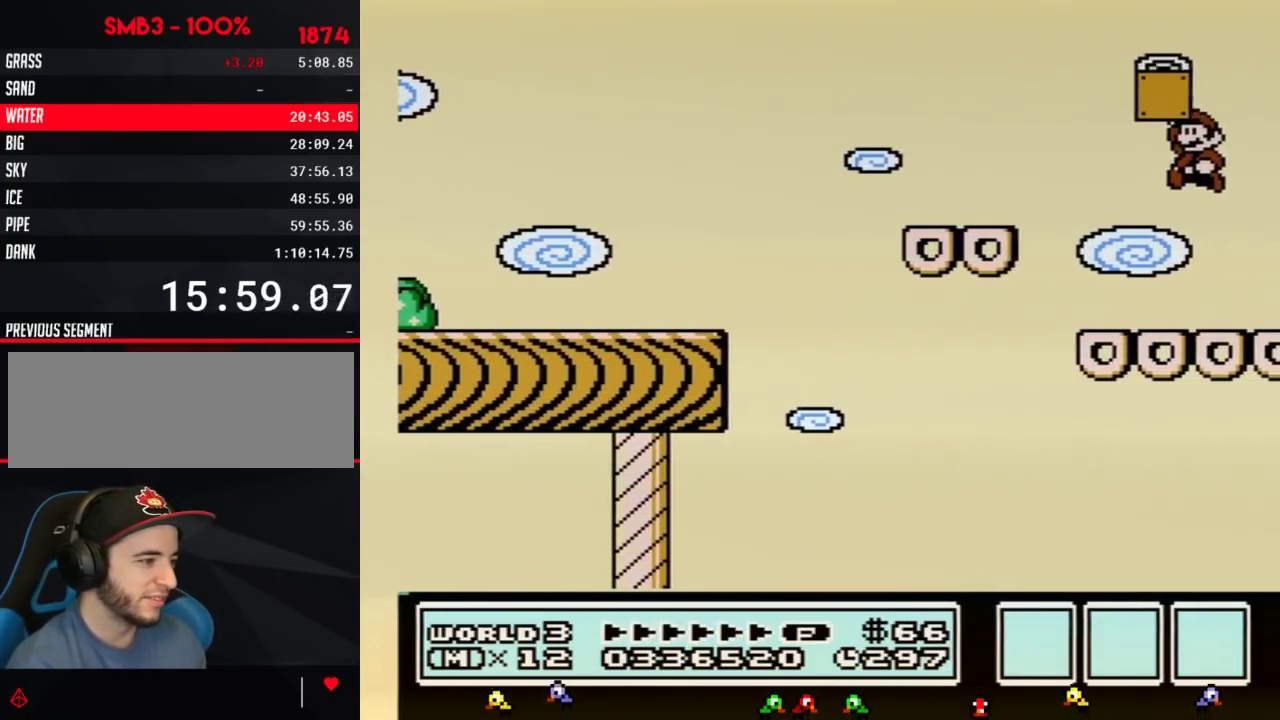
{"buttons": ["B"], "events": [[217, "DPAD_LEFT", "up"], [467, "A", "up"]]}
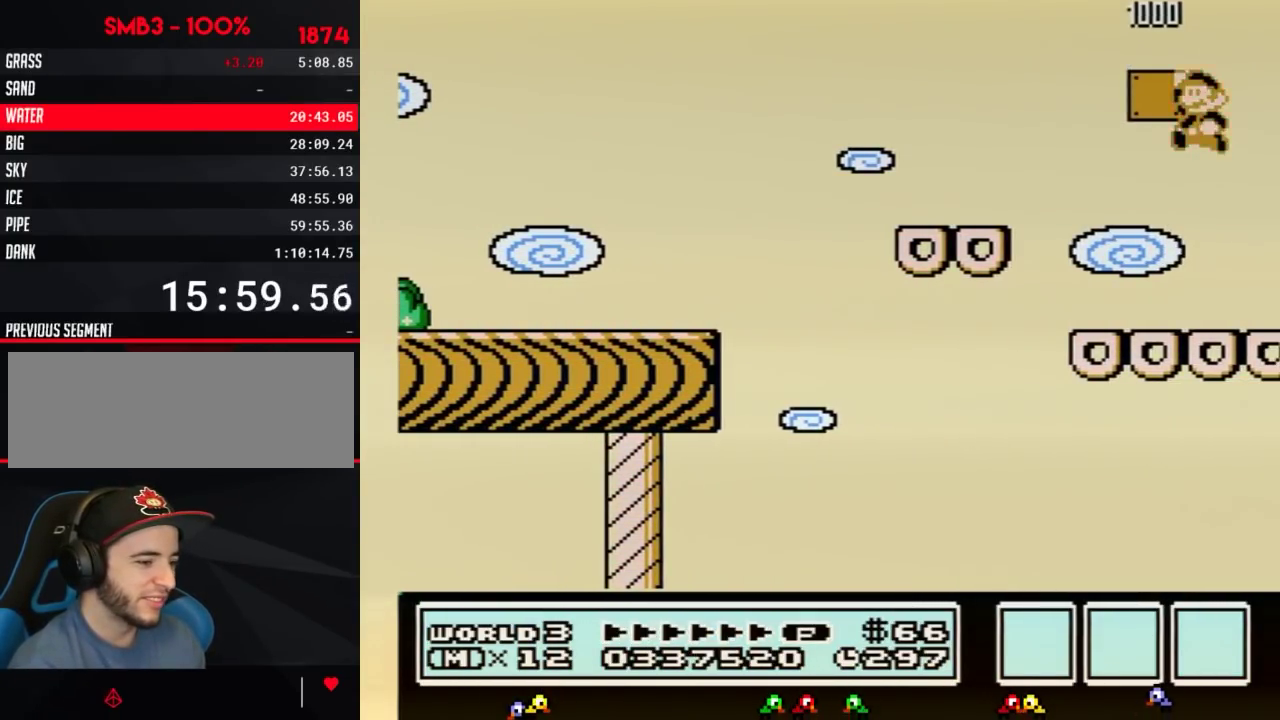
{"buttons": ["B"], "events": [[33, "B", "up"], [200, "B", "down"], [250, "B", "up"], [350, "B", "down"]]}
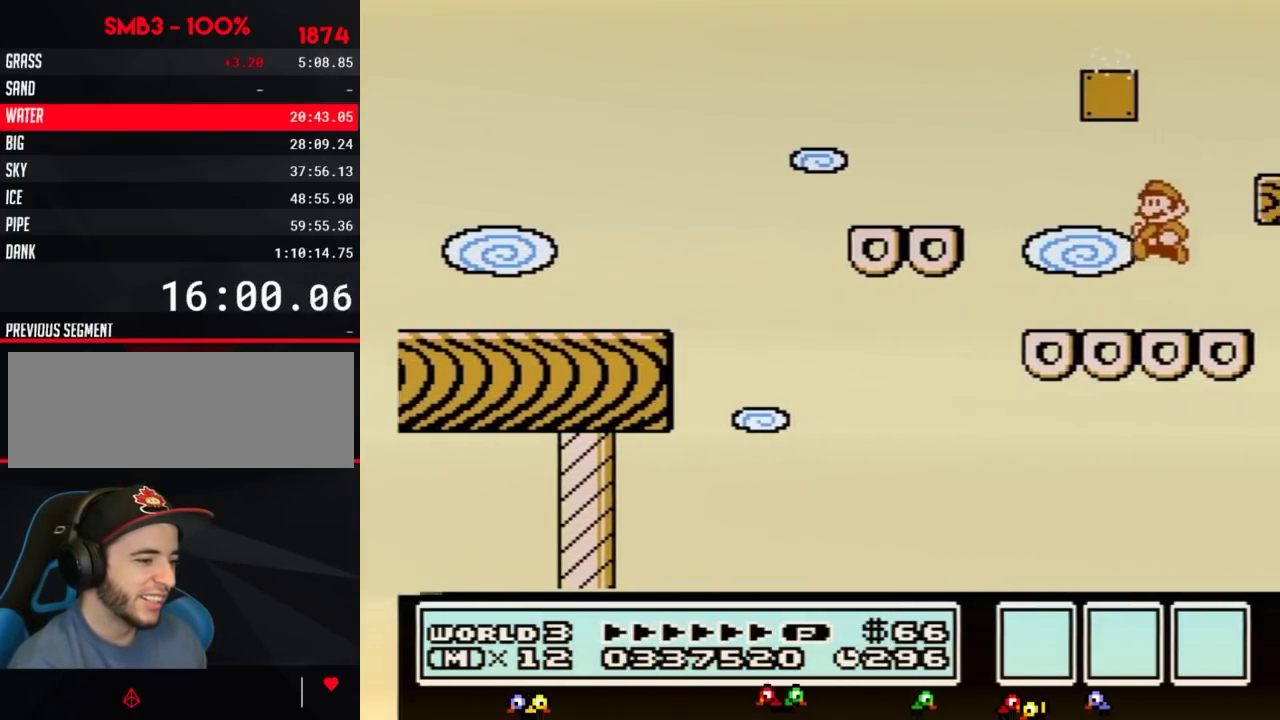
{"buttons": ["A", "B", "DPAD_RIGHT"], "events": [[167, "DPAD_RIGHT", "down"], [217, "A", "down"]]}
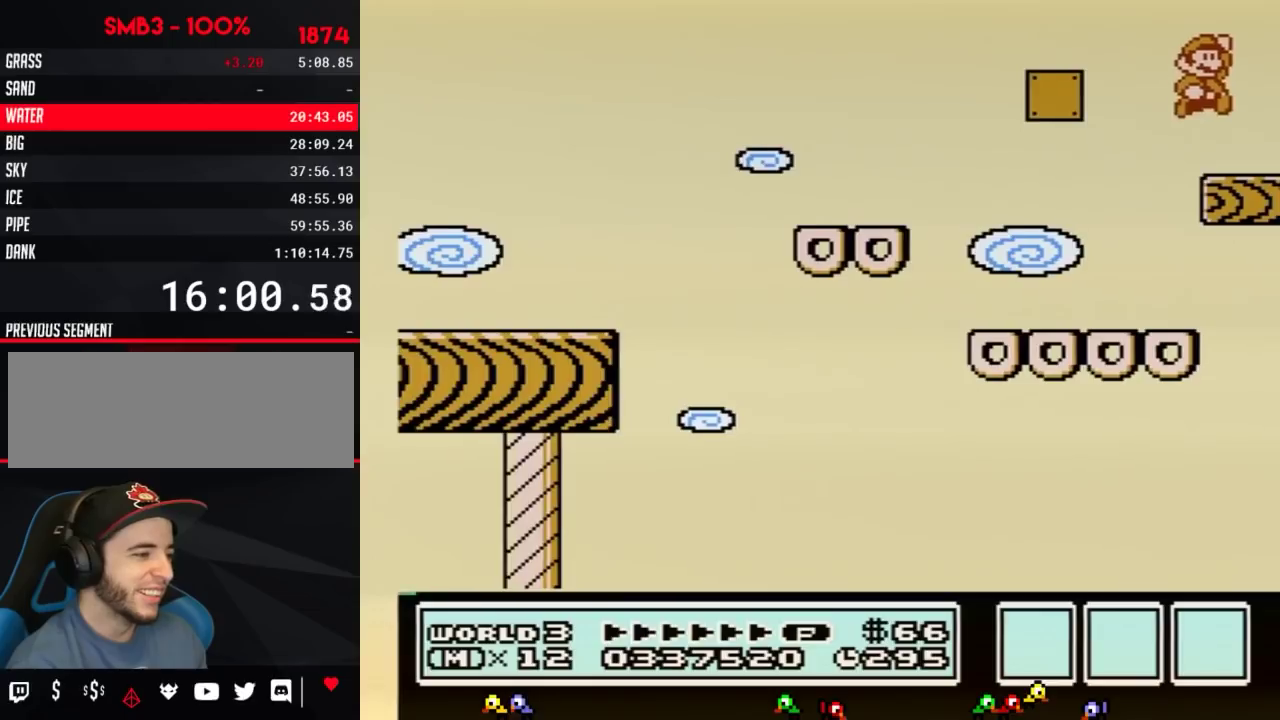
{"buttons": ["B"], "events": [[116, "A", "up"], [116, "B", "up"], [167, "DPAD_RIGHT", "up"], [300, "B", "down"], [367, "B", "up"], [450, "B", "down"]]}
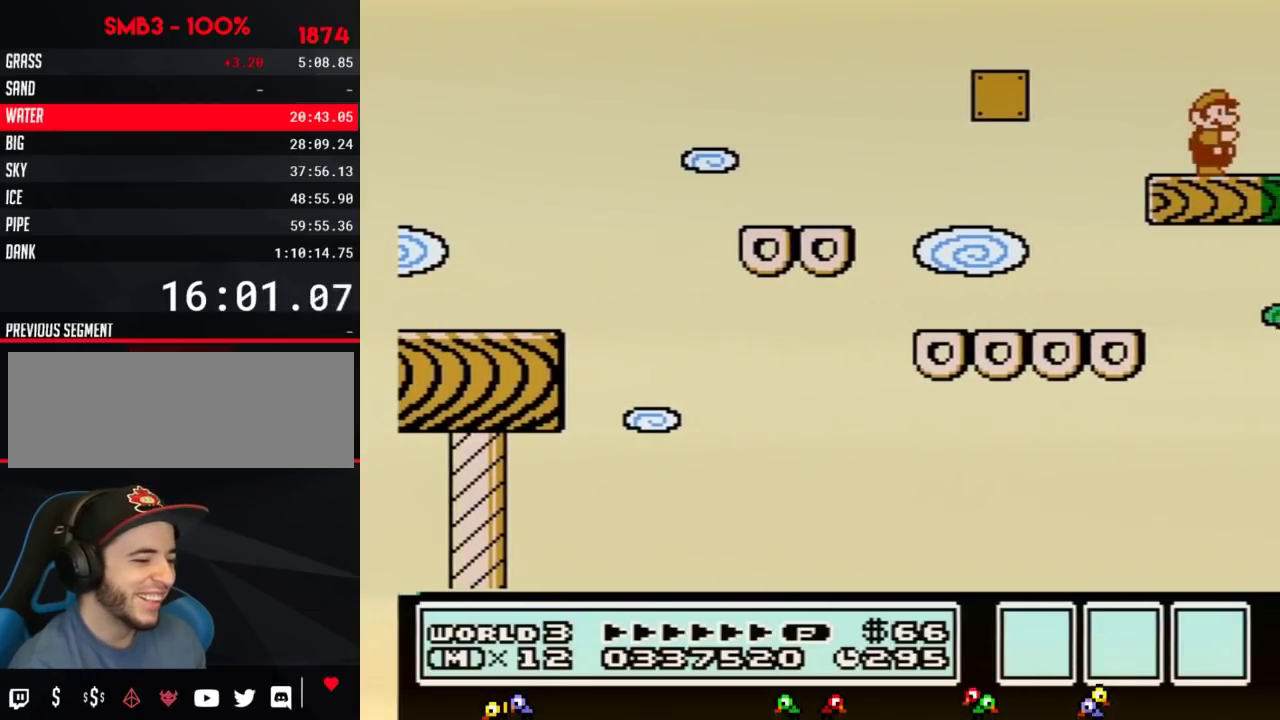
{"buttons": ["B"], "events": [[17, "B", "up"], [150, "B", "down"], [234, "B", "up"], [334, "B", "down"], [434, "B", "up"], [484, "B", "down"]]}
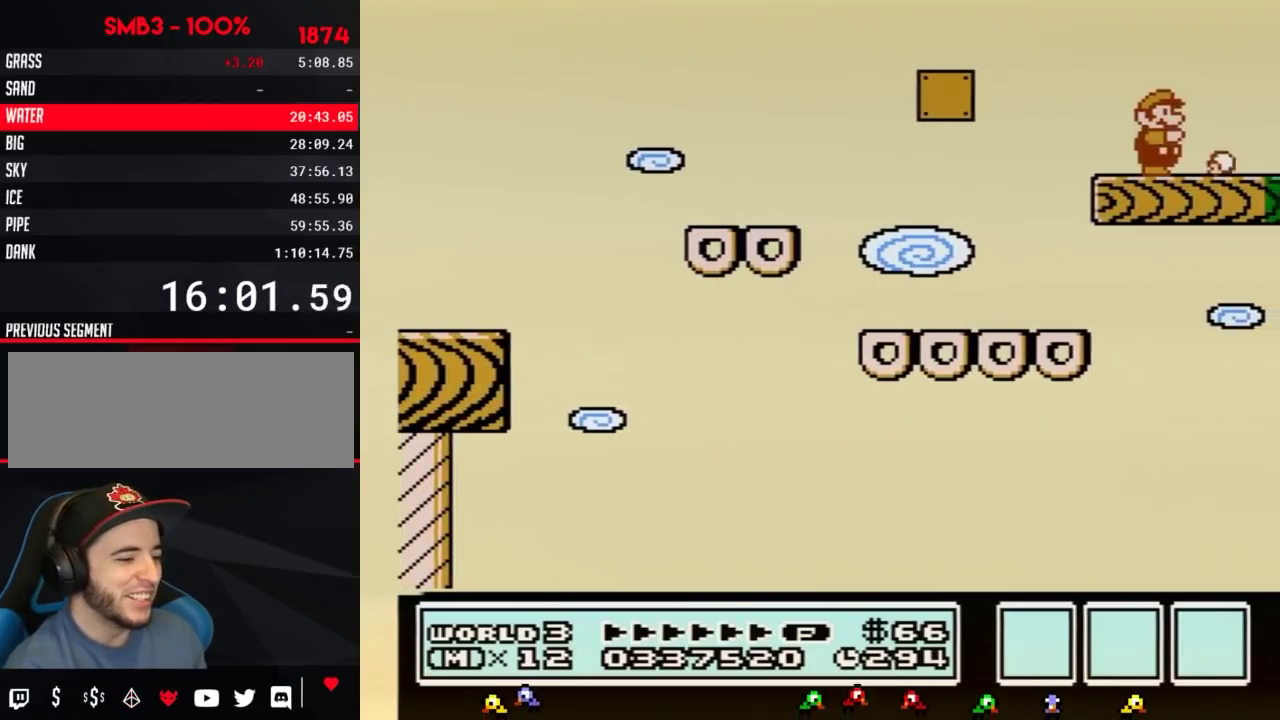
{"buttons": [], "events": [[83, "B", "up"], [183, "B", "down"], [233, "B", "up"]]}
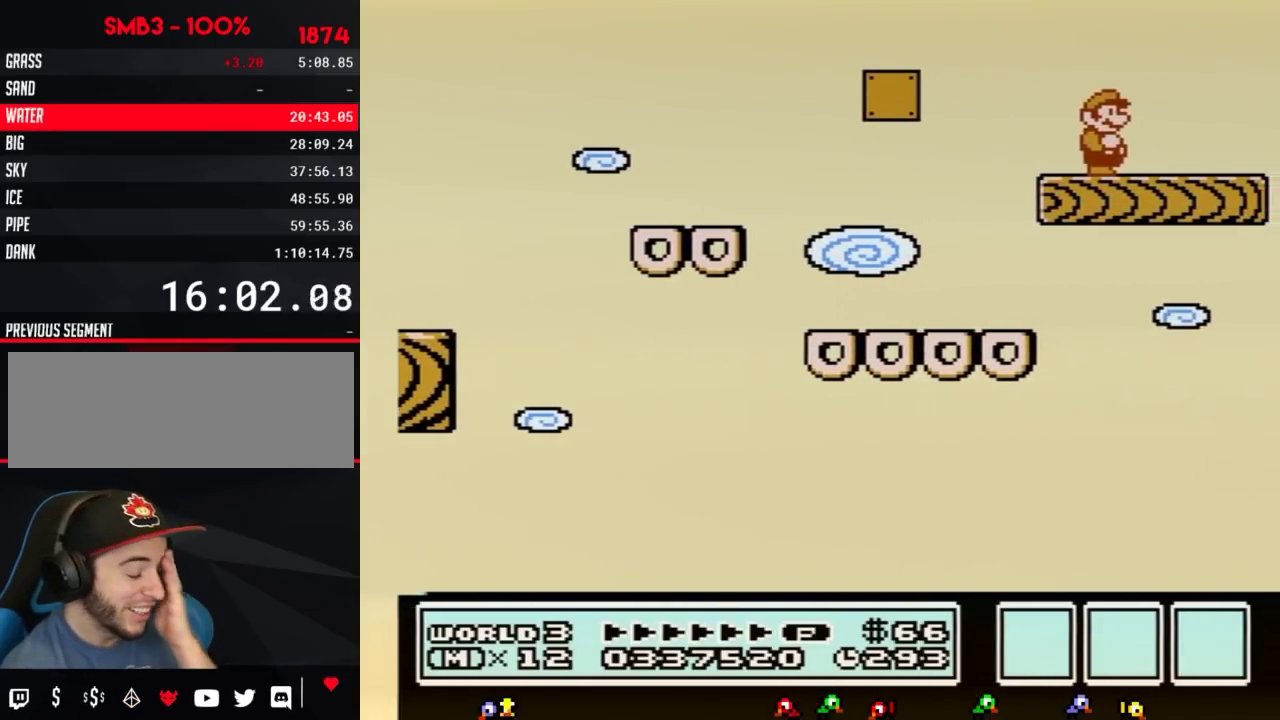
{"buttons": [], "events": []}
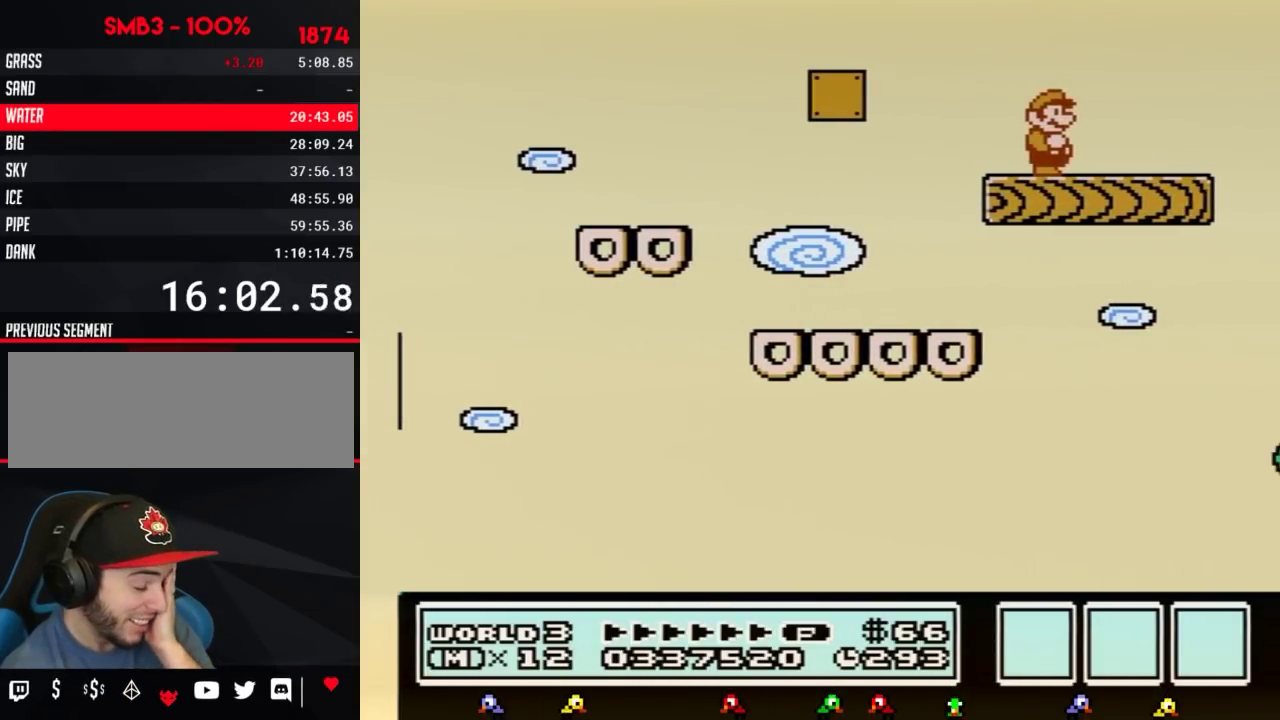
{"buttons": [], "events": []}
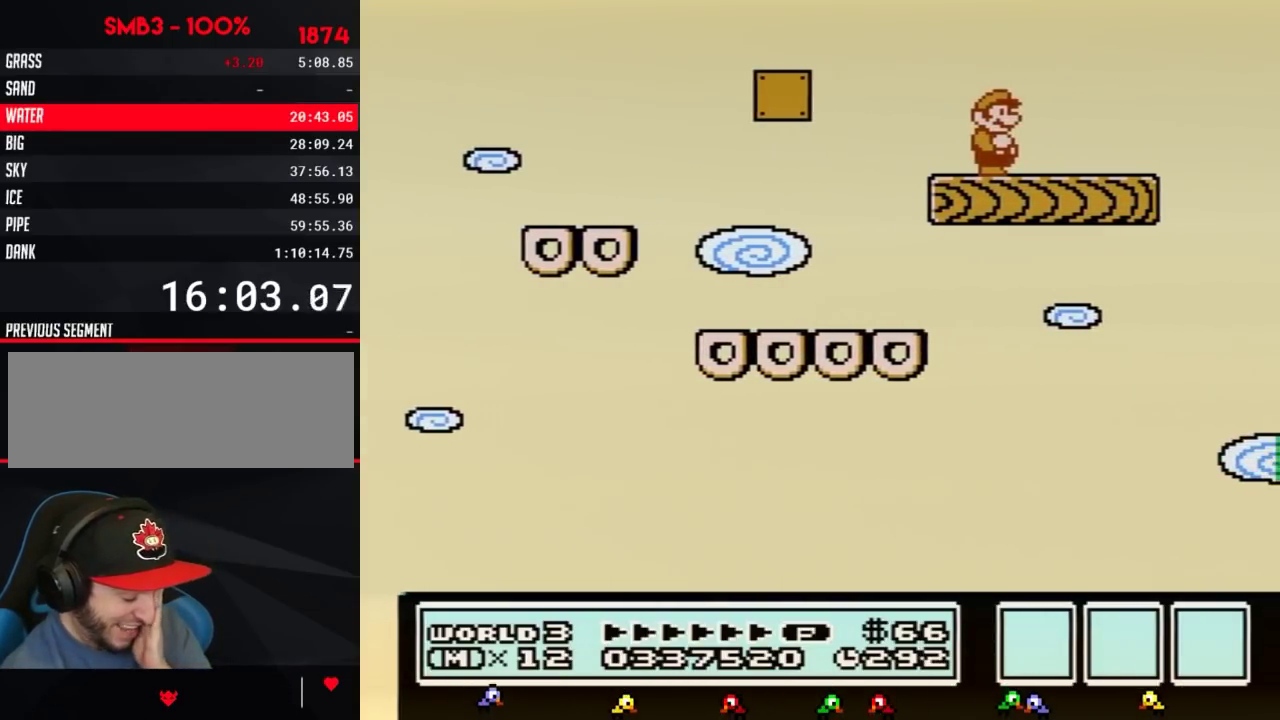
{"buttons": [], "events": []}
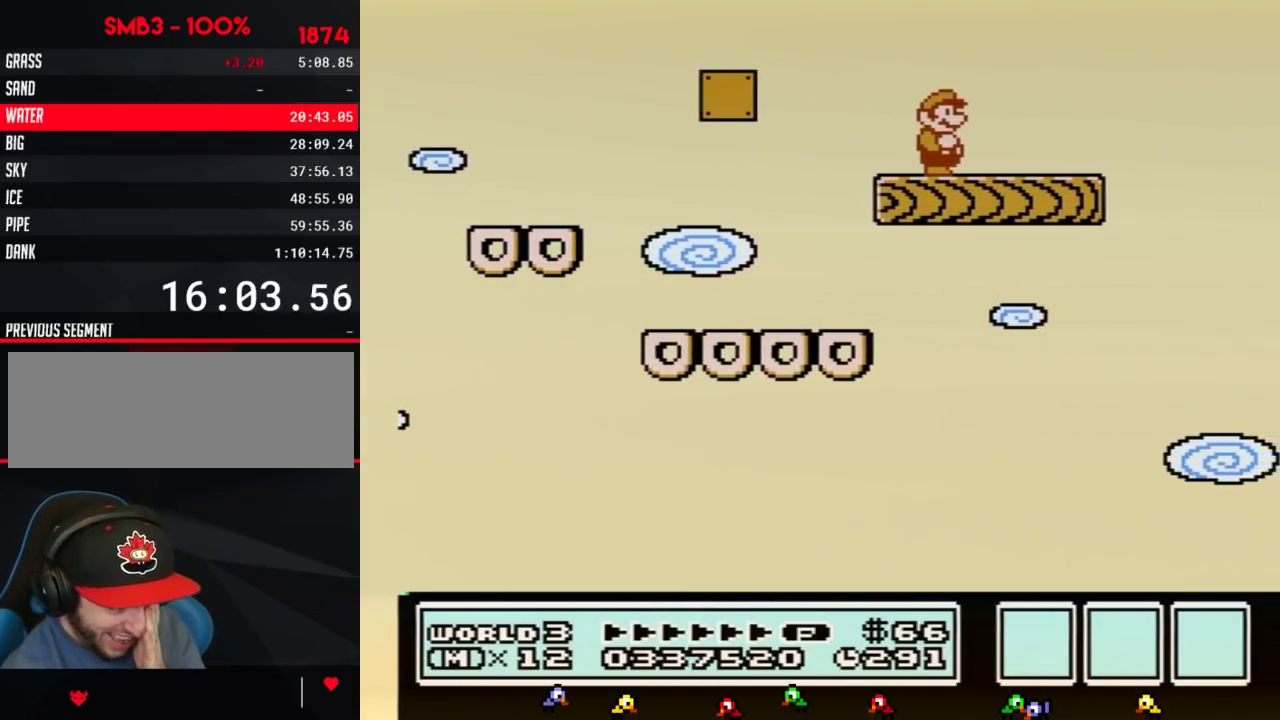
{"buttons": [], "events": []}
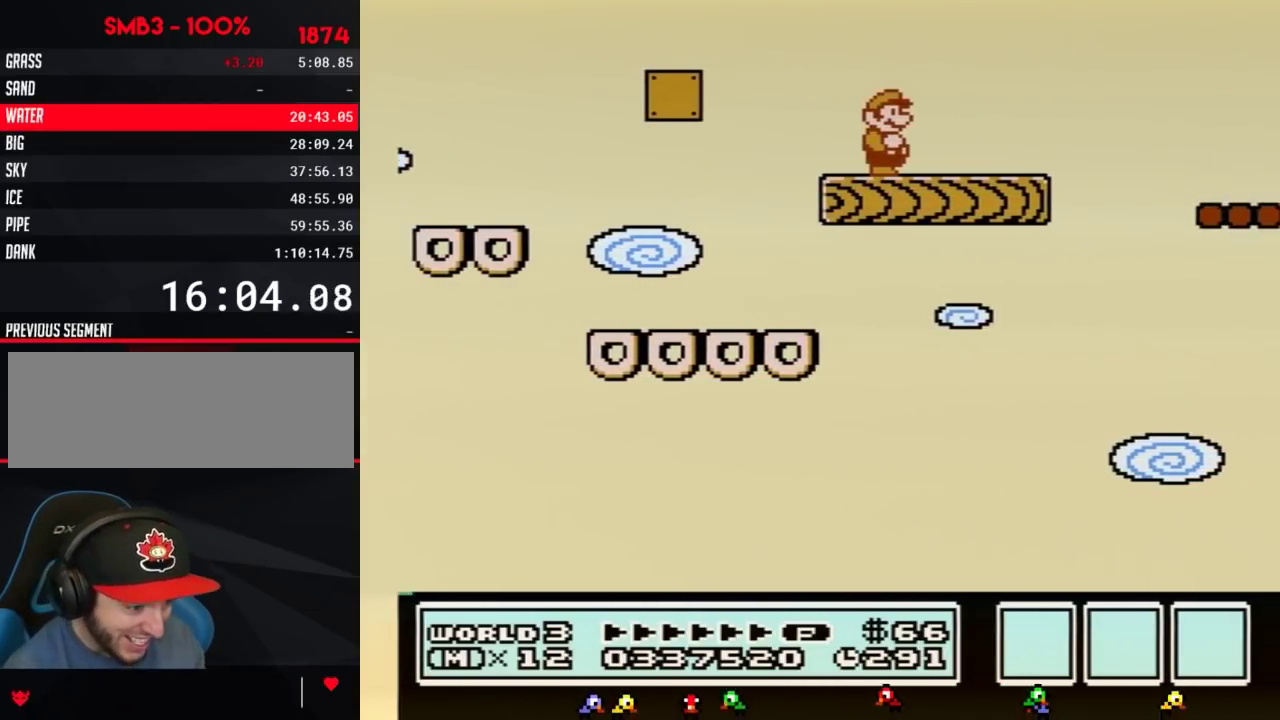
{"buttons": ["B", "DPAD_RIGHT"], "events": [[217, "DPAD_RIGHT", "down"], [384, "B", "down"]]}
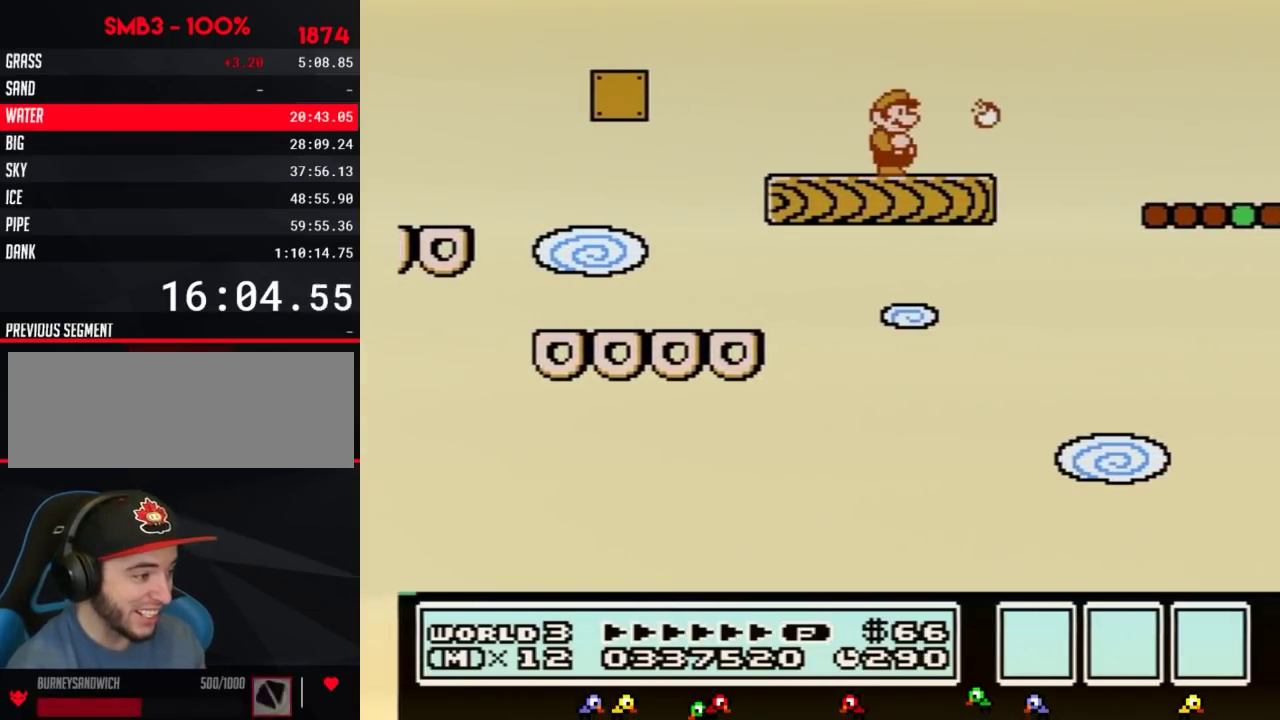
{"buttons": ["DPAD_RIGHT"], "events": [[50, "DPAD_RIGHT", "up"], [150, "DPAD_LEFT", "down"], [300, "DPAD_LEFT", "up"], [367, "DPAD_RIGHT", "down"], [417, "B", "up"]]}
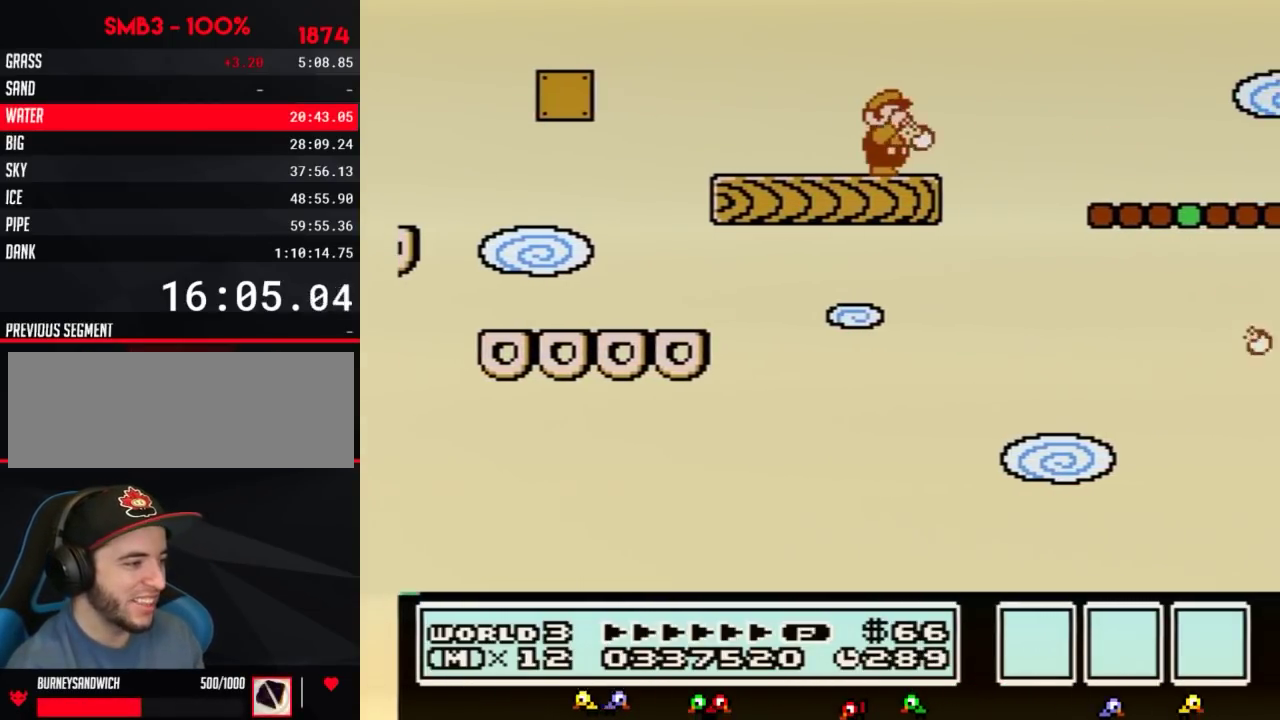
{"buttons": ["B"], "events": [[16, "DPAD_RIGHT", "up"], [50, "B", "down"]]}
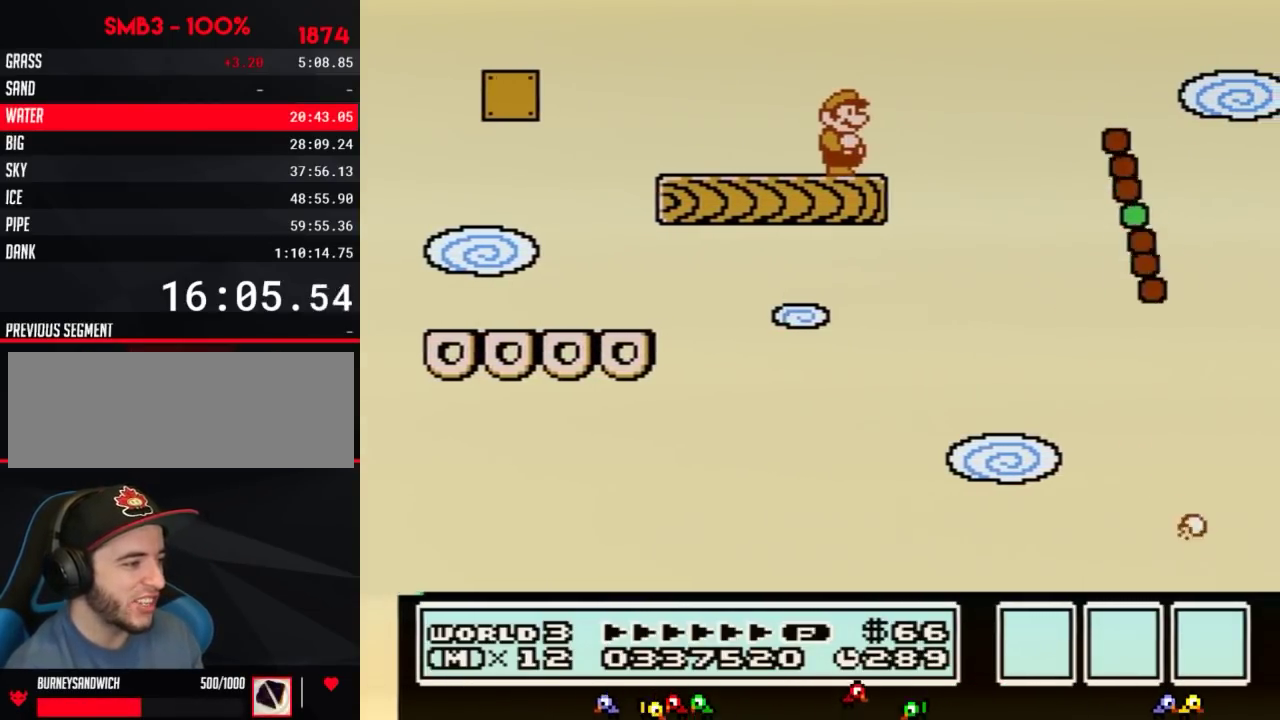
{"buttons": ["B", "DPAD_RIGHT"], "events": [[83, "DPAD_RIGHT", "down"], [234, "A", "down"], [384, "A", "up"]]}